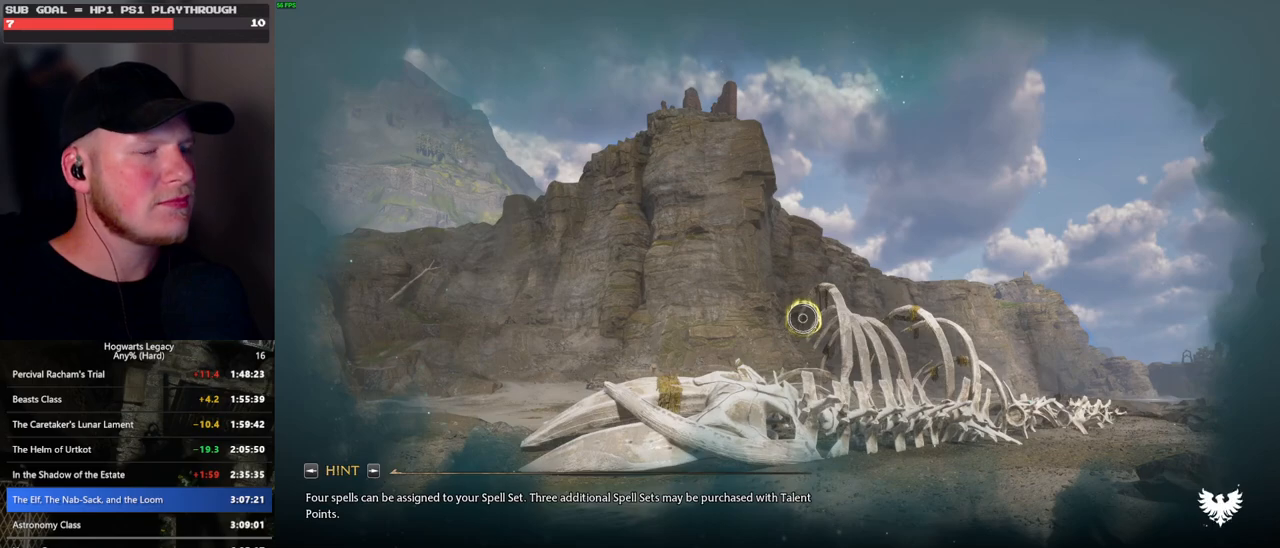
Gameplay with keyboard and mouse; each line is a JSON object with the keys and mouse buttons held at the frame after it. "events" lists presses ("down") and releases ("up") of ".", "/", "0", "1", "2", "3", "4", "5", "6", "7", "8", "9", "a", "alt_l", "alt_r", "b", "backslash", "backspace", "c", "caps_lock", "comma", "ctrl_l", "ctrl_r", "d", "e", "equals", "escape", "f", "f1", "f10", "f11", "f12", "f2", "f3", "f4", "f5", "f6", "f7", "f8", "f9", "g", "h", "i", "j", "k", "l", "lbracket", "m", "minus", "n", "o", "p", "q", "quote", "r", "rbracket", "return", "s", "semicolon", "shift_l", "shift_r", "space", "super", "t", "tab", "tilde", "u", "v", "w", "x", "y", "z", "mouse_left", "mouse_wheel", "mouse_right", "mouse_mb4" and "mouse_mb5" between this image and that frame as [ms after this image, input, new state], when the widget could be followed in between. "mouse_left", "mouse_wheel", "mouse_right", "mouse_mb4", "mouse_mb5" = the "left", "wheel", "right", "mb4", "mb5" buttons of the "mouse" list. No other keys are recorded. "wheel" means that the mouse wheel is clicked or scrolled. Mouse movement is not recorded.
{"keys": ["w"], "mouse": [], "events": [[500, "w", "down"]]}
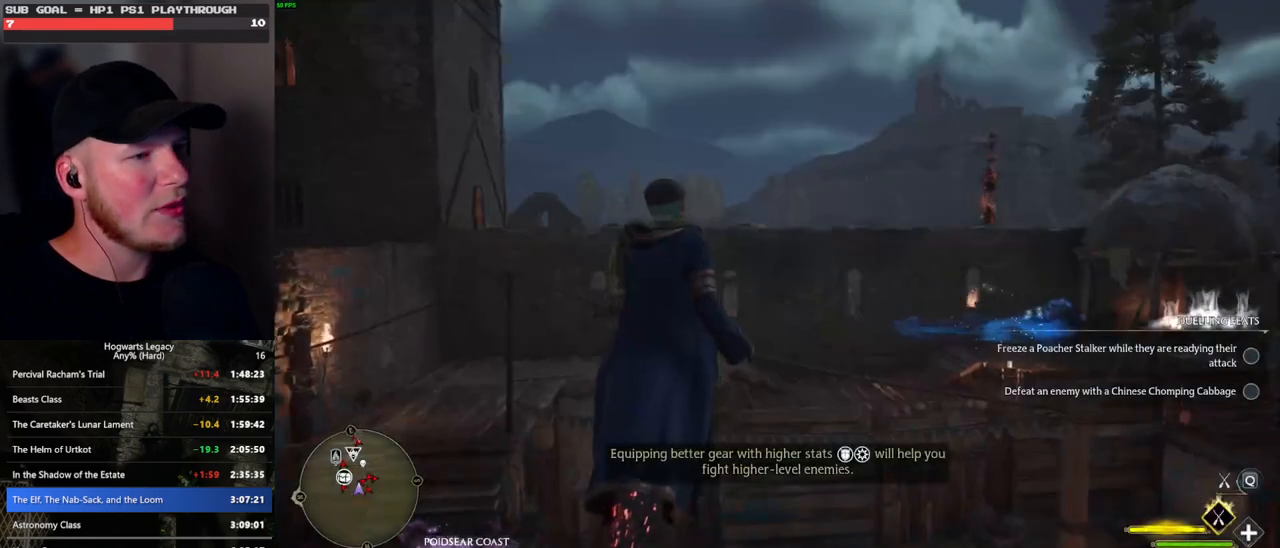
{"keys": ["w"], "mouse": [], "events": [[333, "w", "up"], [433, "w", "down"]]}
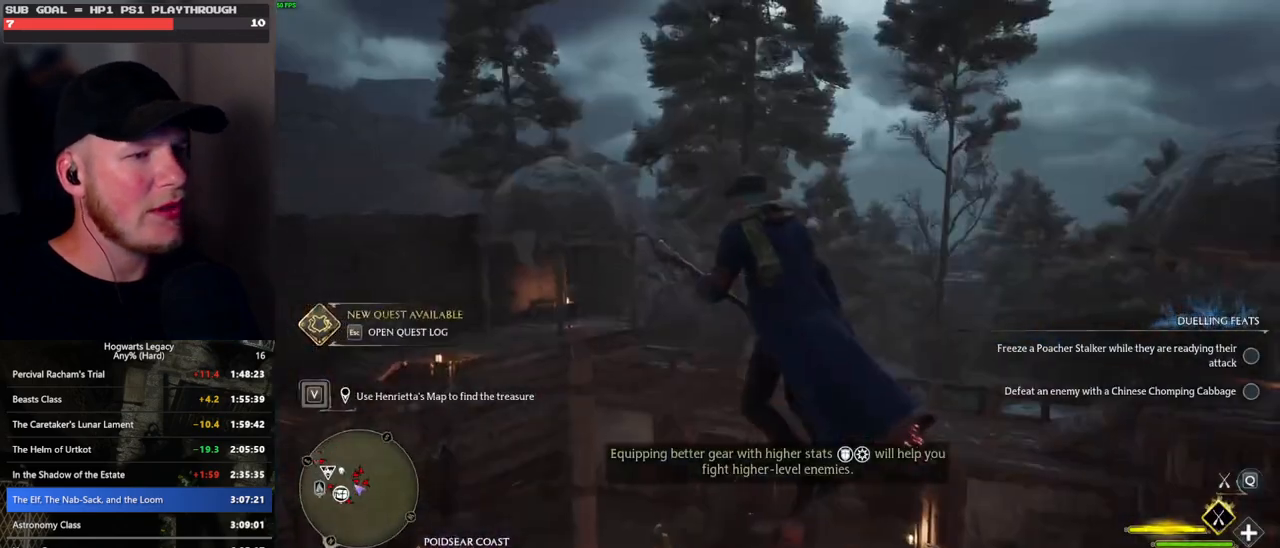
{"keys": [], "mouse": [], "events": [[183, "w", "up"]]}
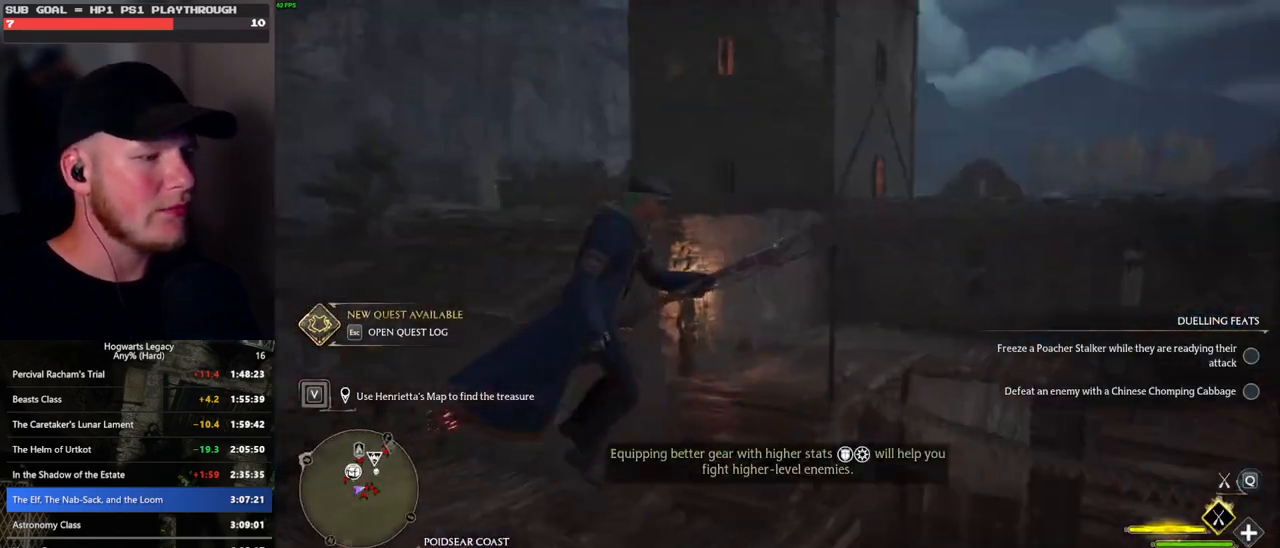
{"keys": ["w"], "mouse": [], "events": [[217, "w", "down"]]}
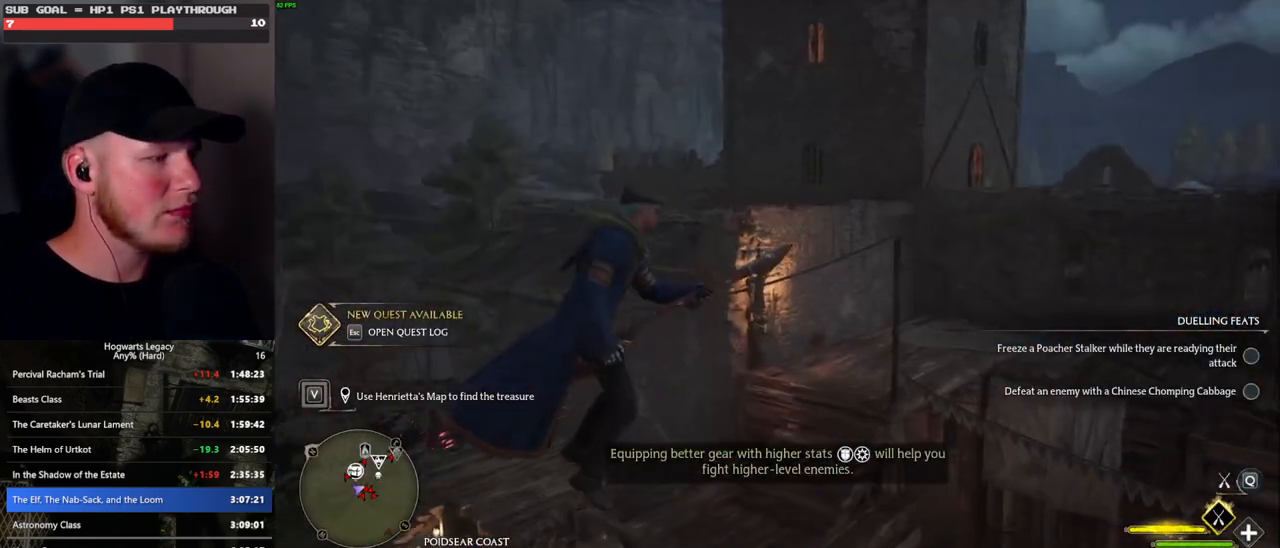
{"keys": ["space", "w"], "mouse": [], "events": [[417, "space", "down"]]}
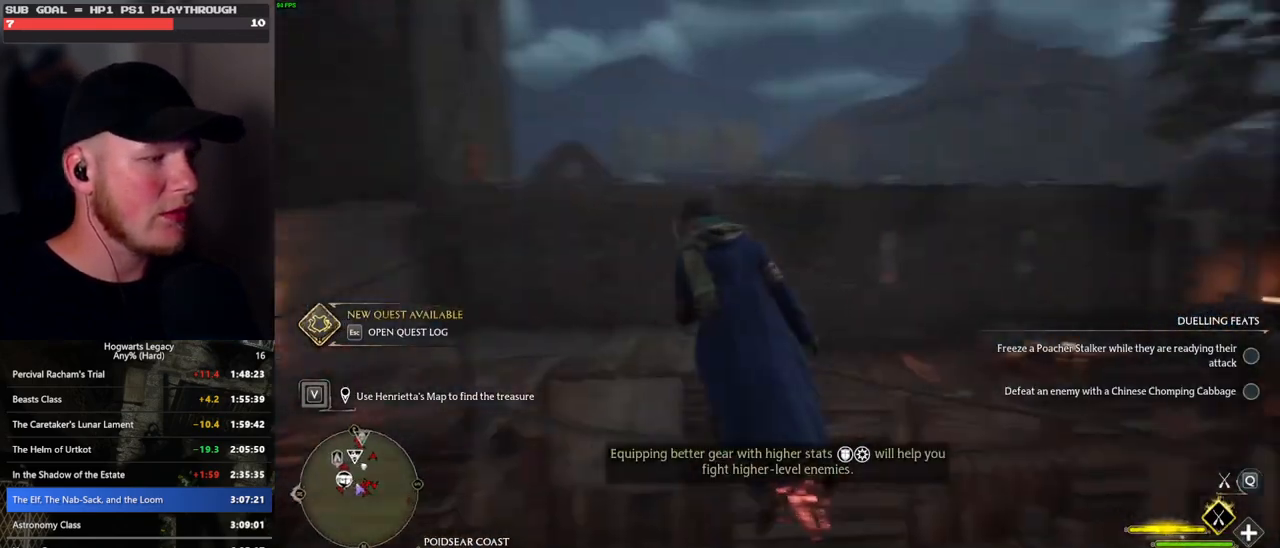
{"keys": ["w"], "mouse": [], "events": [[300, "space", "up"]]}
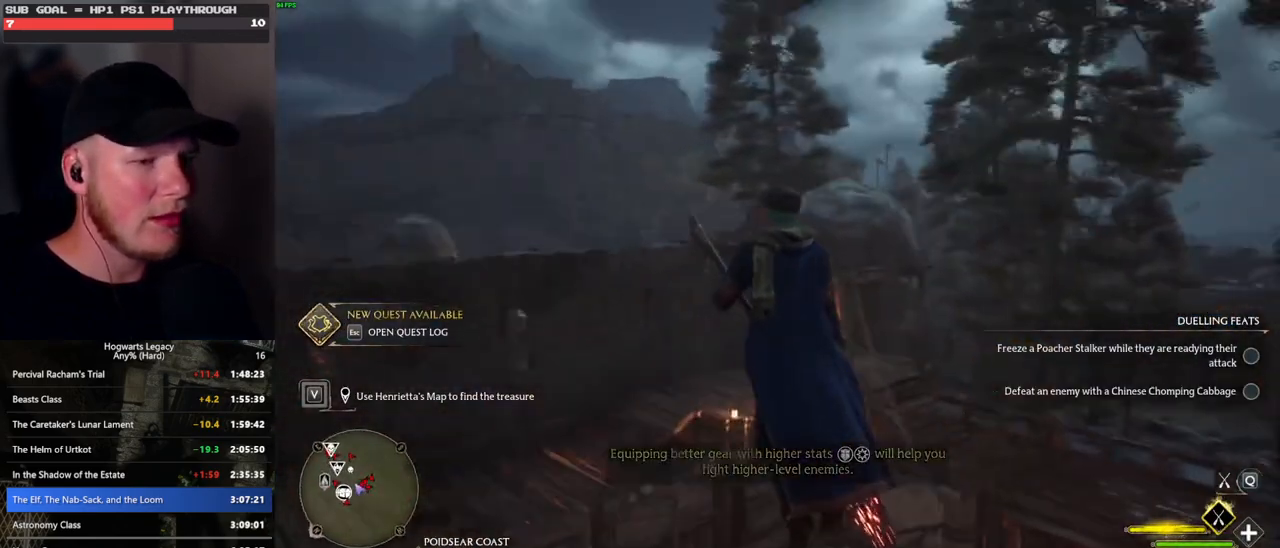
{"keys": [], "mouse": [], "events": [[367, "w", "up"]]}
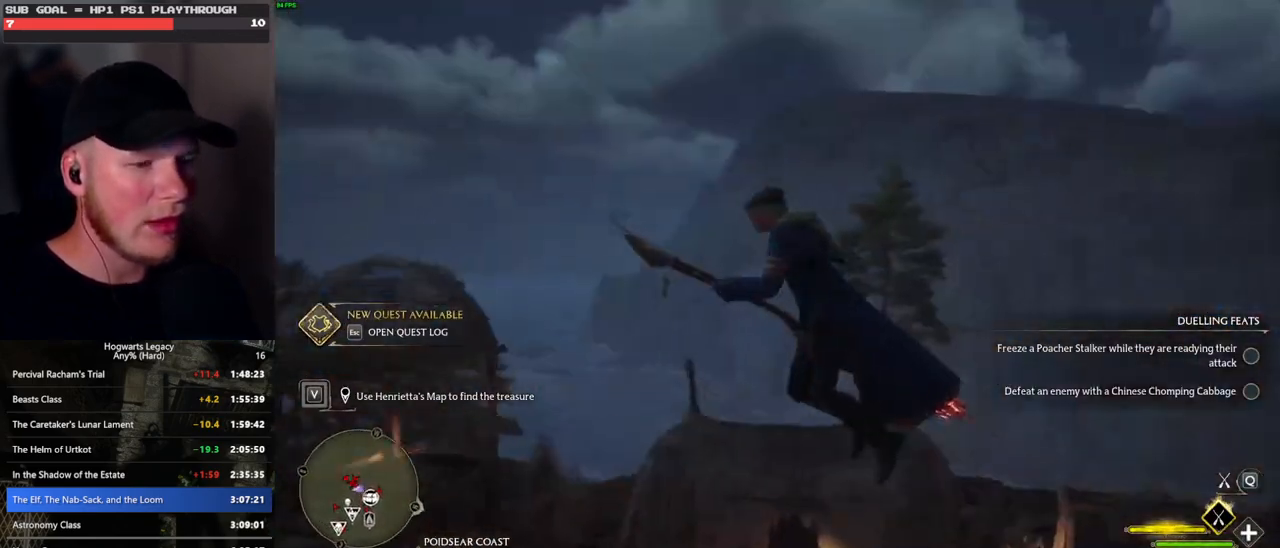
{"keys": ["a", "w"], "mouse": [], "events": [[50, "w", "down"], [200, "a", "down"]]}
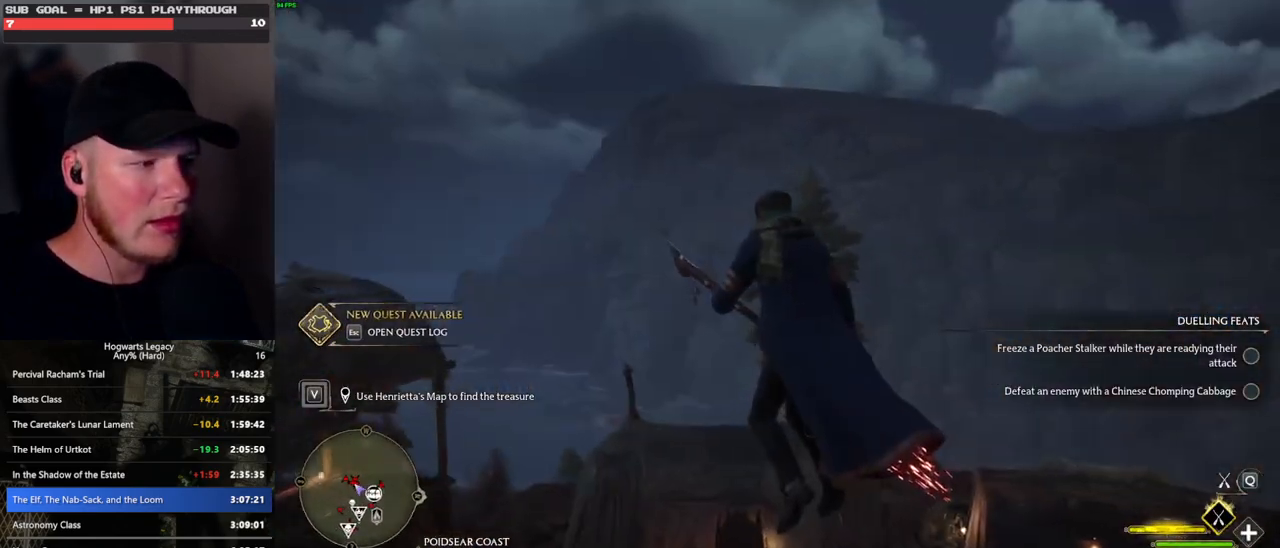
{"keys": ["space", "w"], "mouse": [], "events": [[17, "a", "up"], [117, "space", "down"]]}
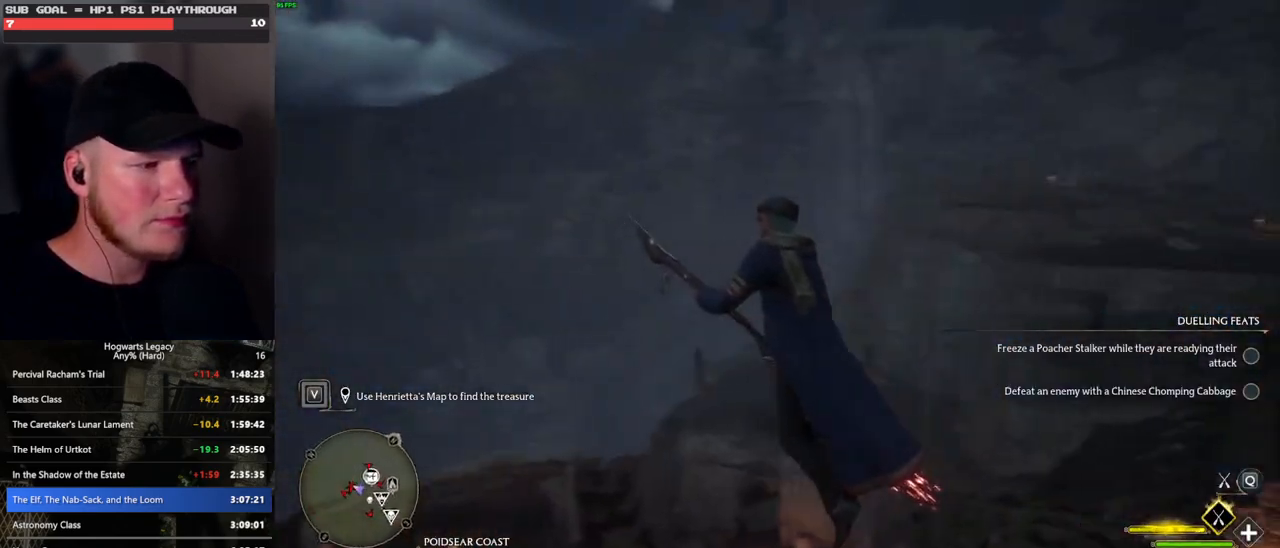
{"keys": ["w"], "mouse": [], "events": [[17, "mouse_left", "down"], [17, "space", "up"], [383, "mouse_left", "up"]]}
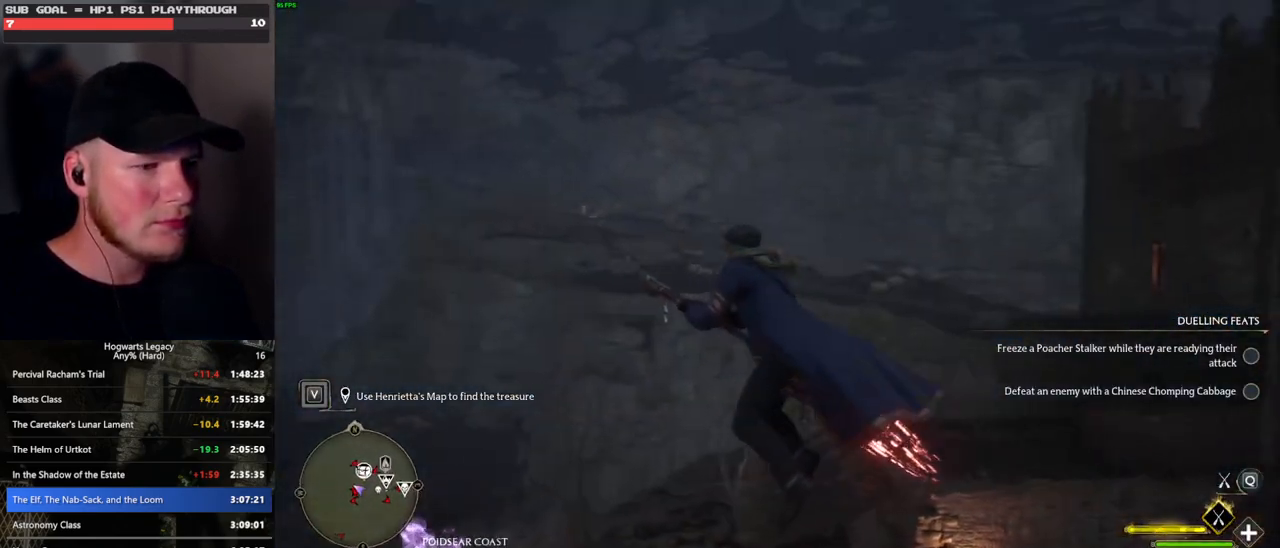
{"keys": ["a", "w"], "mouse": [], "events": [[233, "r", "down"], [300, "r", "up"], [483, "a", "down"]]}
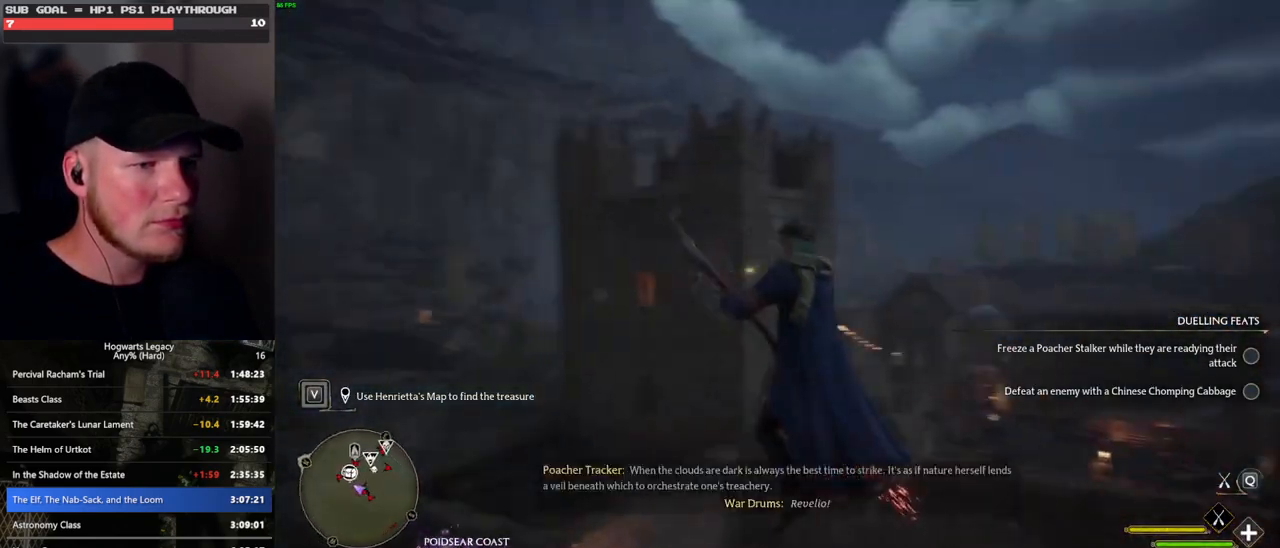
{"keys": ["a"], "mouse": ["left"], "events": [[167, "w", "up"], [383, "mouse_left", "down"]]}
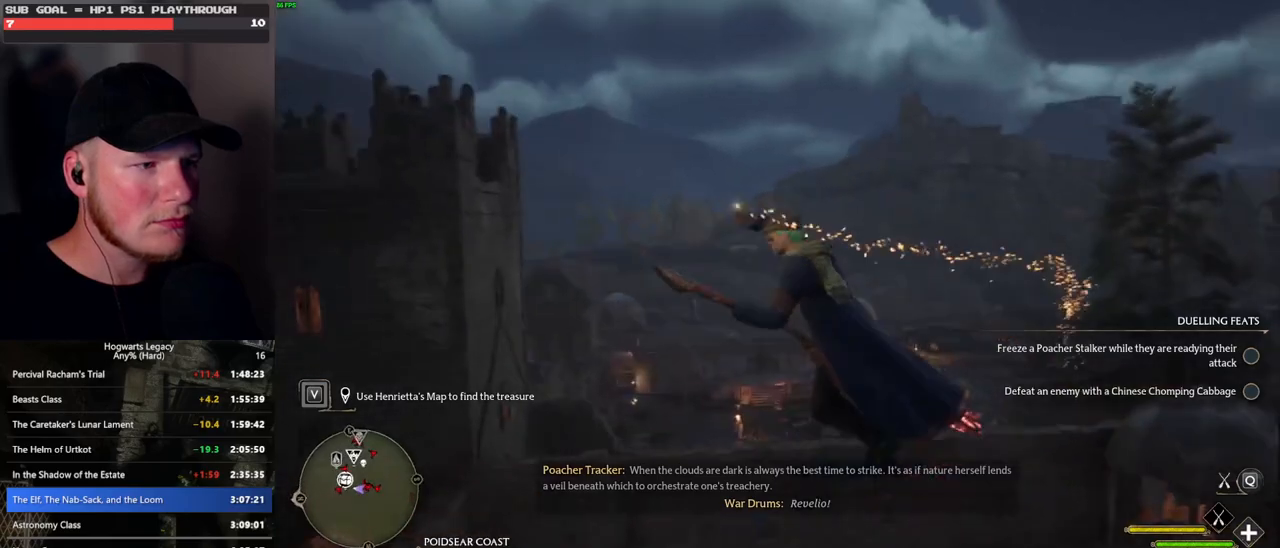
{"keys": ["a"], "mouse": ["left"], "events": []}
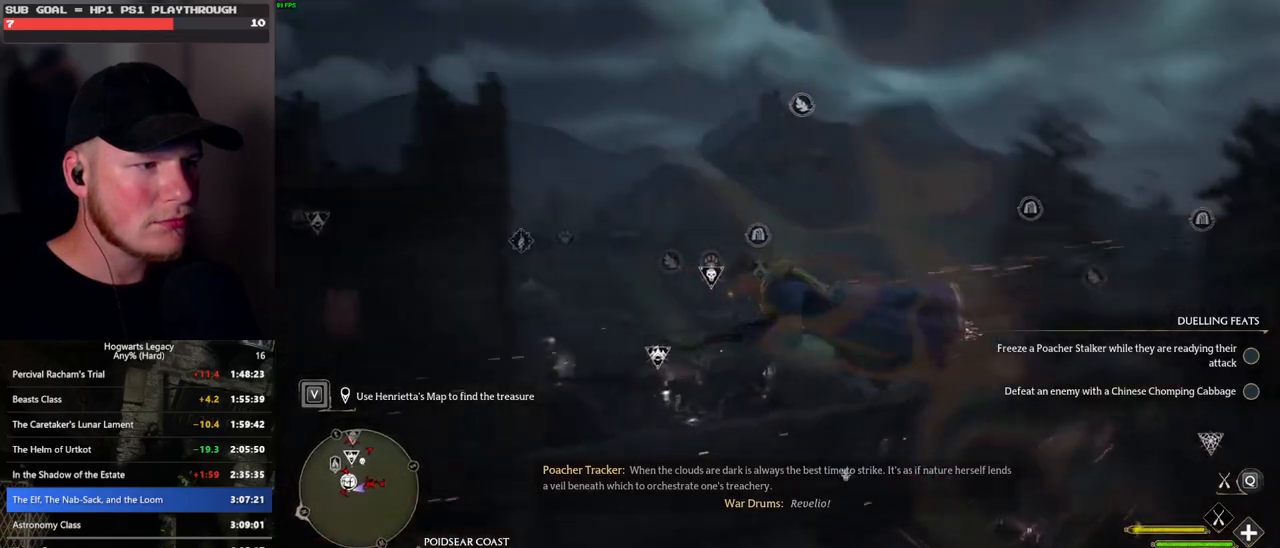
{"keys": ["w"], "mouse": [], "events": [[100, "mouse_left", "up"], [100, "w", "down"], [283, "a", "up"]]}
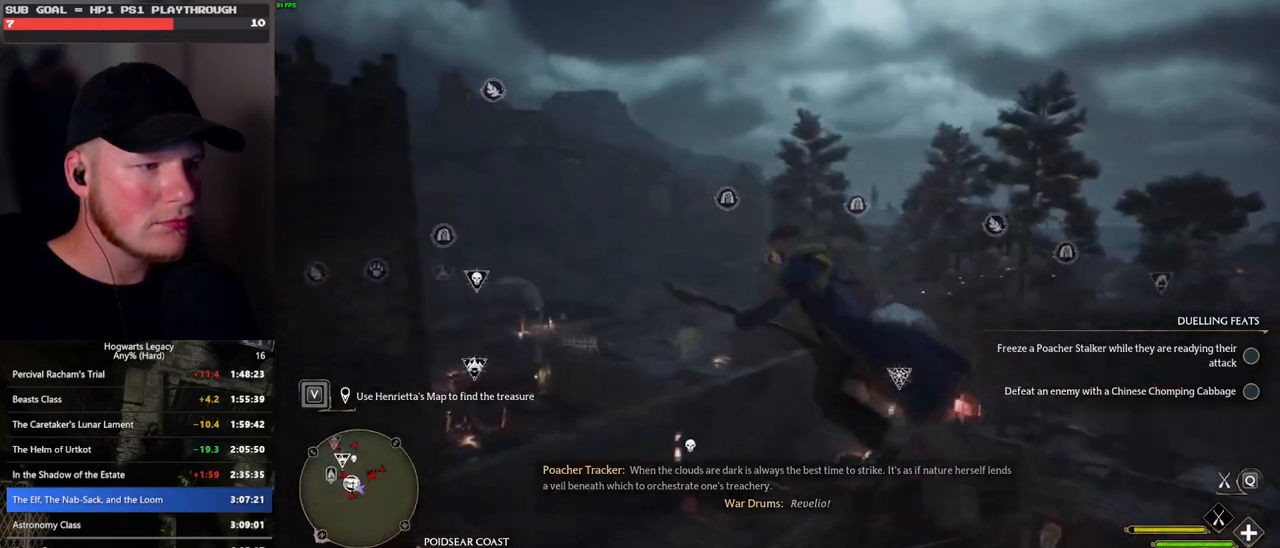
{"keys": ["a", "w"], "mouse": ["left"], "events": [[133, "d", "down"], [217, "mouse_left", "down"], [233, "d", "up"], [417, "a", "down"]]}
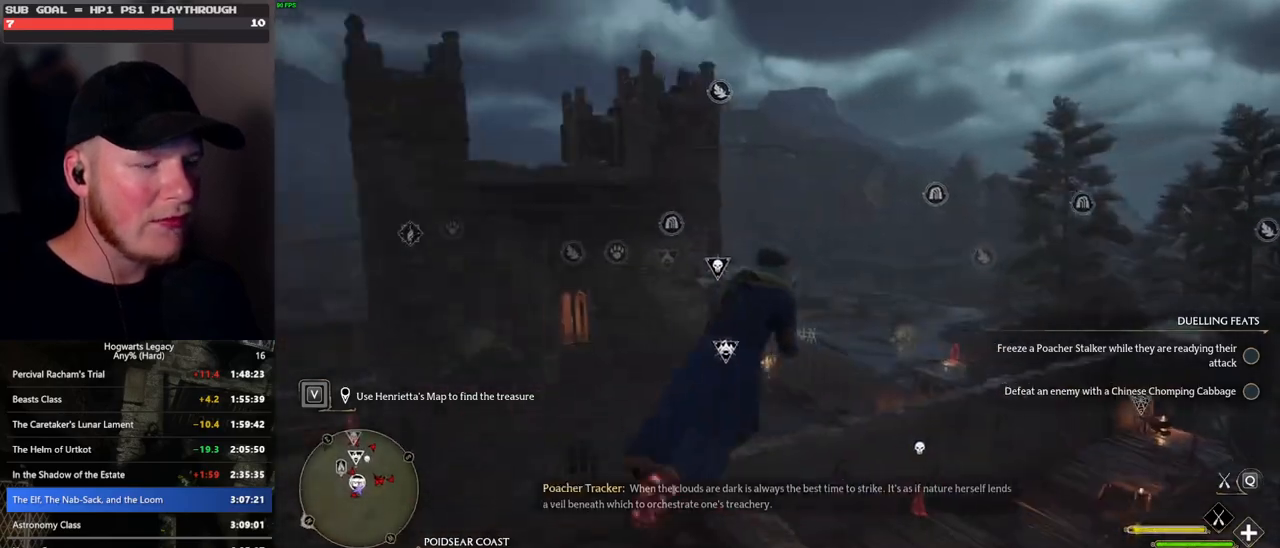
{"keys": ["w"], "mouse": [], "events": [[67, "a", "up"], [317, "d", "down"], [367, "d", "up"], [450, "mouse_left", "up"]]}
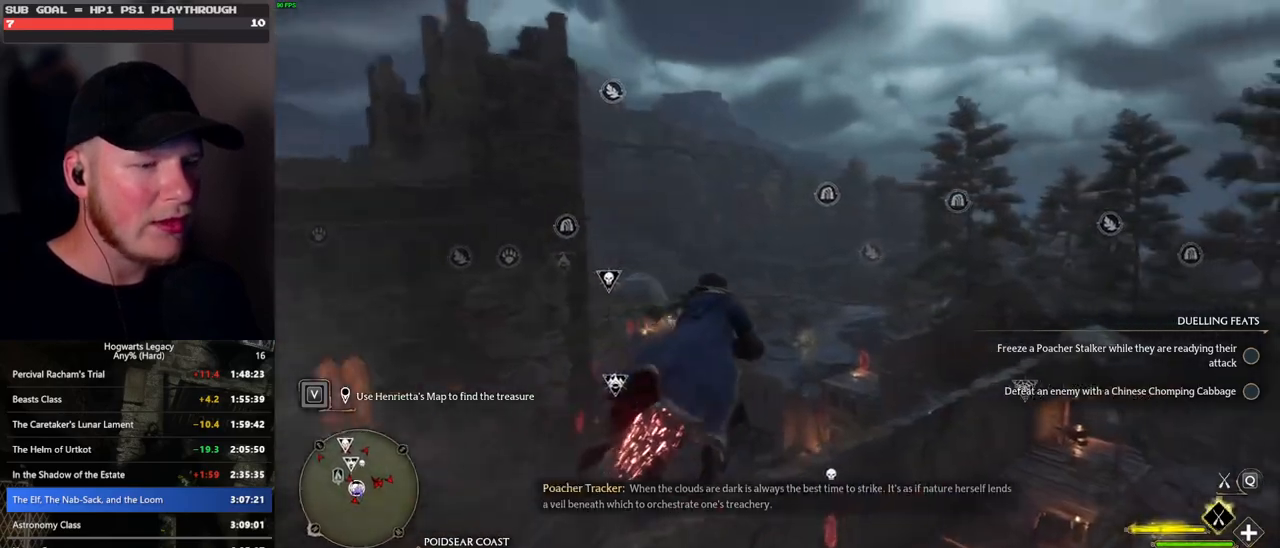
{"keys": ["w"], "mouse": ["left"], "events": [[383, "mouse_left", "down"]]}
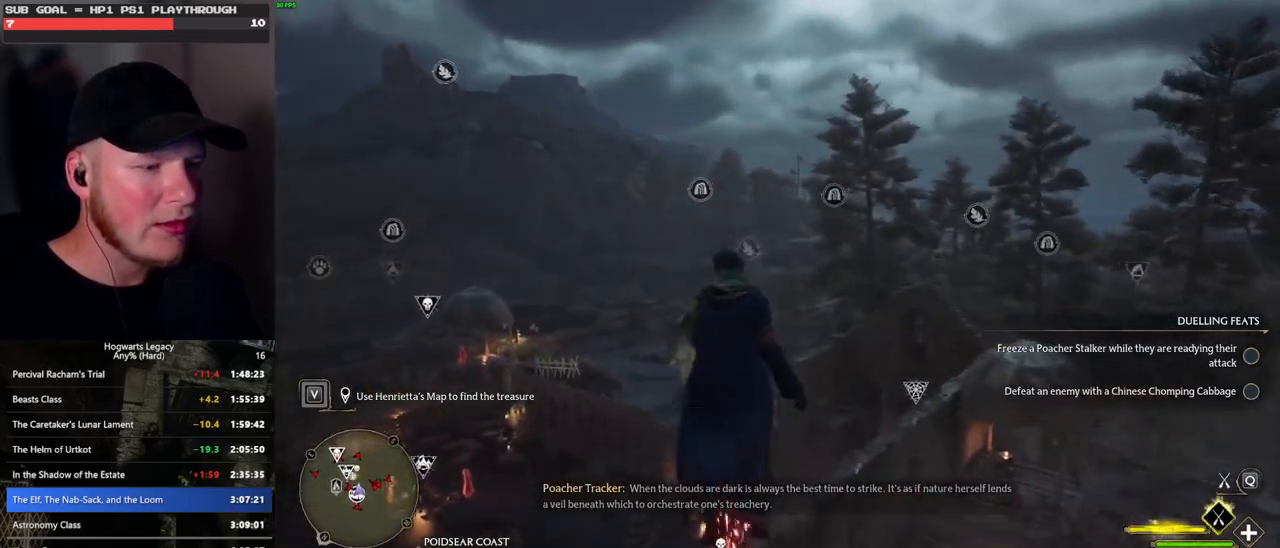
{"keys": ["w"], "mouse": [], "events": [[67, "ctrl_l", "down"], [317, "mouse_left", "up"], [333, "ctrl_l", "up"]]}
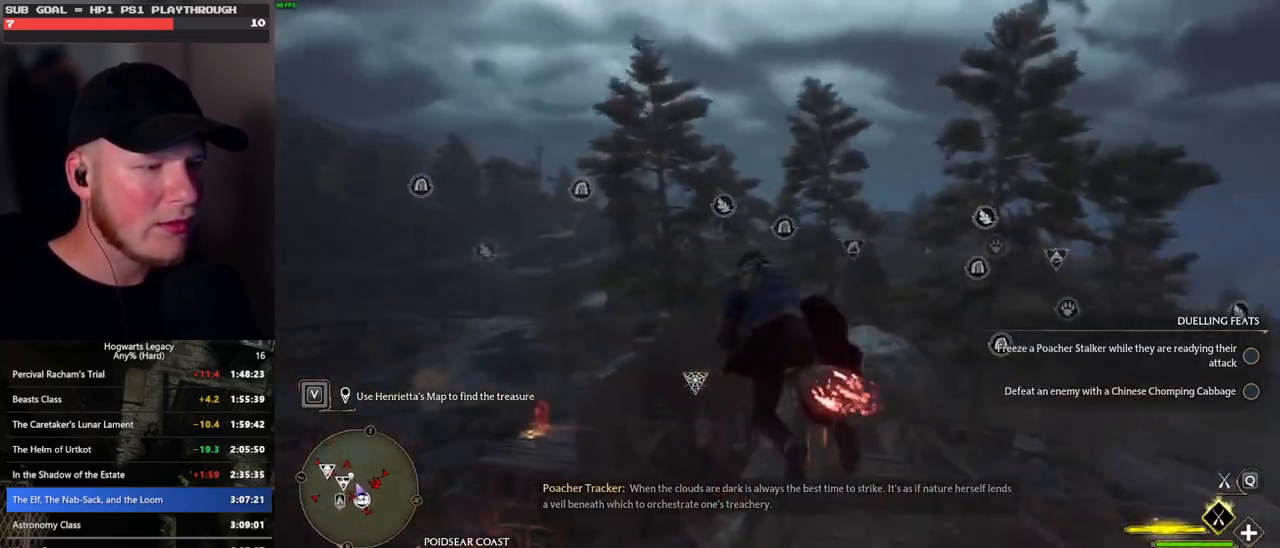
{"keys": ["ctrl_l", "w"], "mouse": ["left"], "events": [[83, "ctrl_l", "down"], [400, "mouse_left", "down"]]}
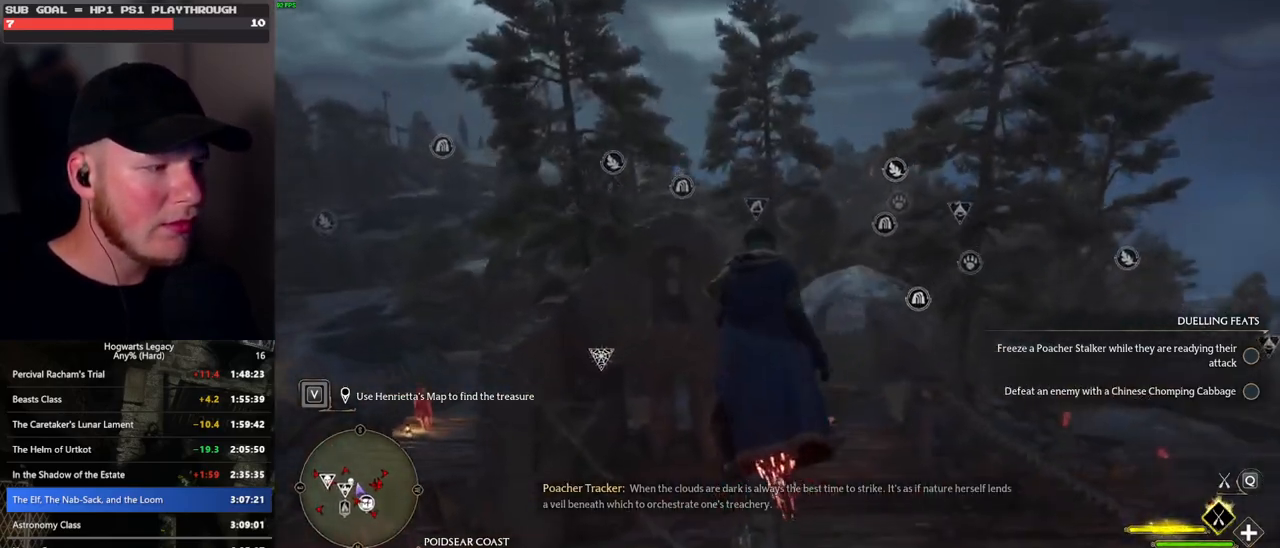
{"keys": ["ctrl_l", "w"], "mouse": [], "events": [[183, "mouse_left", "up"]]}
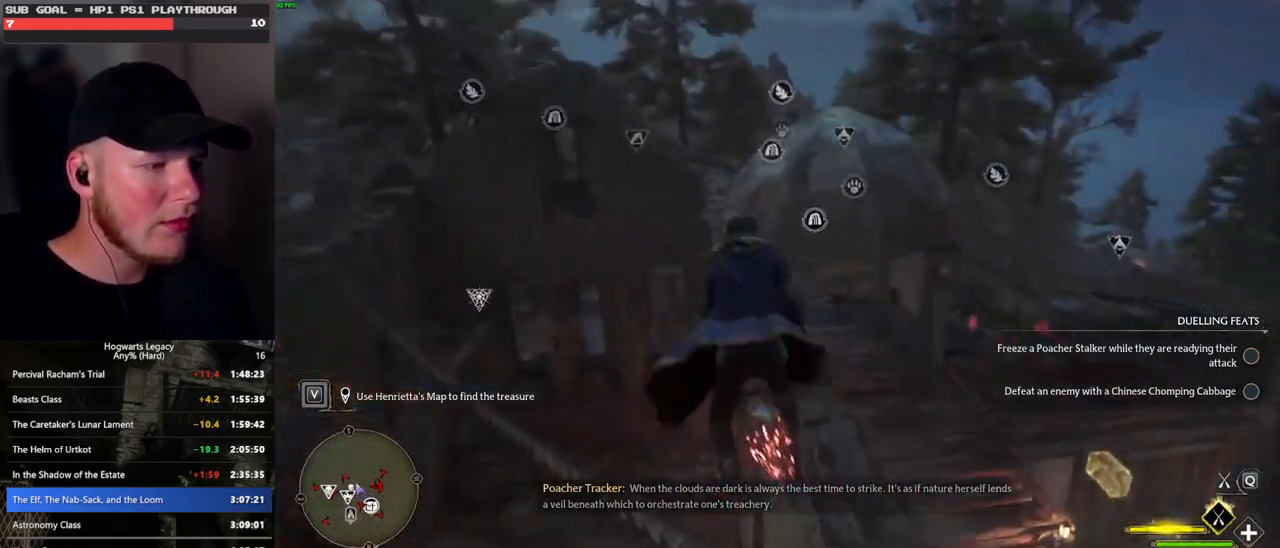
{"keys": ["ctrl_l", "w"], "mouse": [], "events": []}
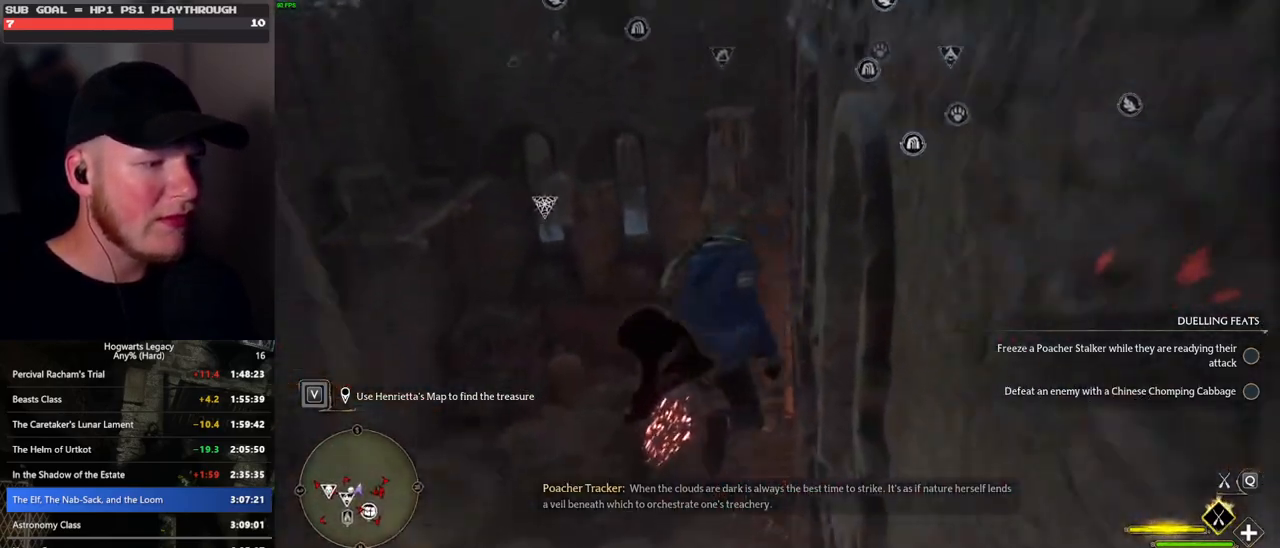
{"keys": ["ctrl_l", "w"], "mouse": [], "events": []}
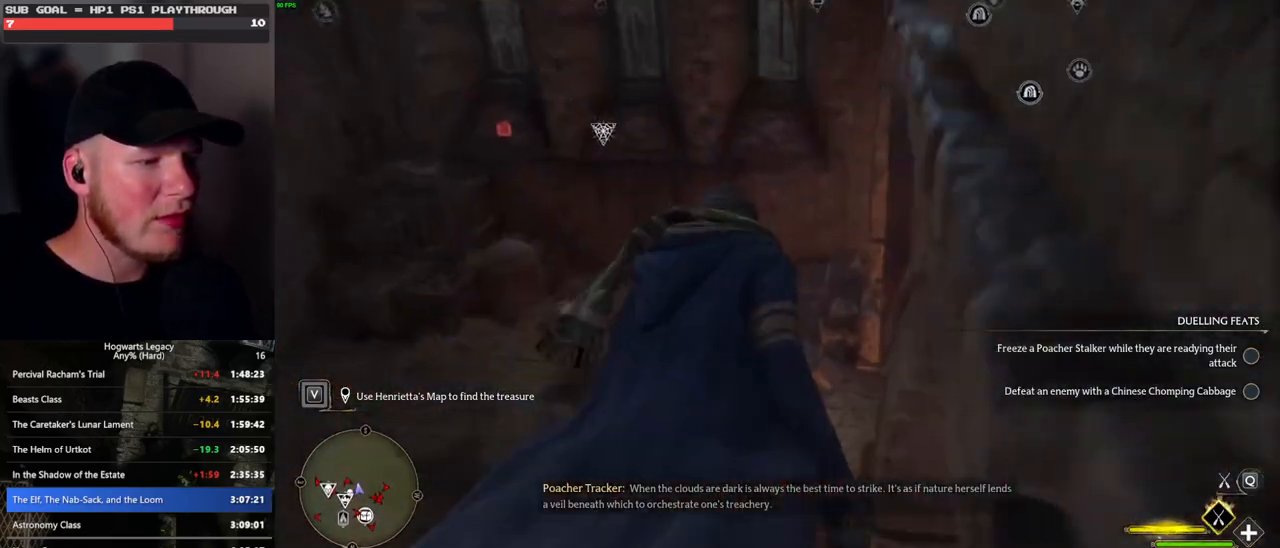
{"keys": ["b", "w"], "mouse": [], "events": [[400, "ctrl_l", "up"], [483, "b", "down"]]}
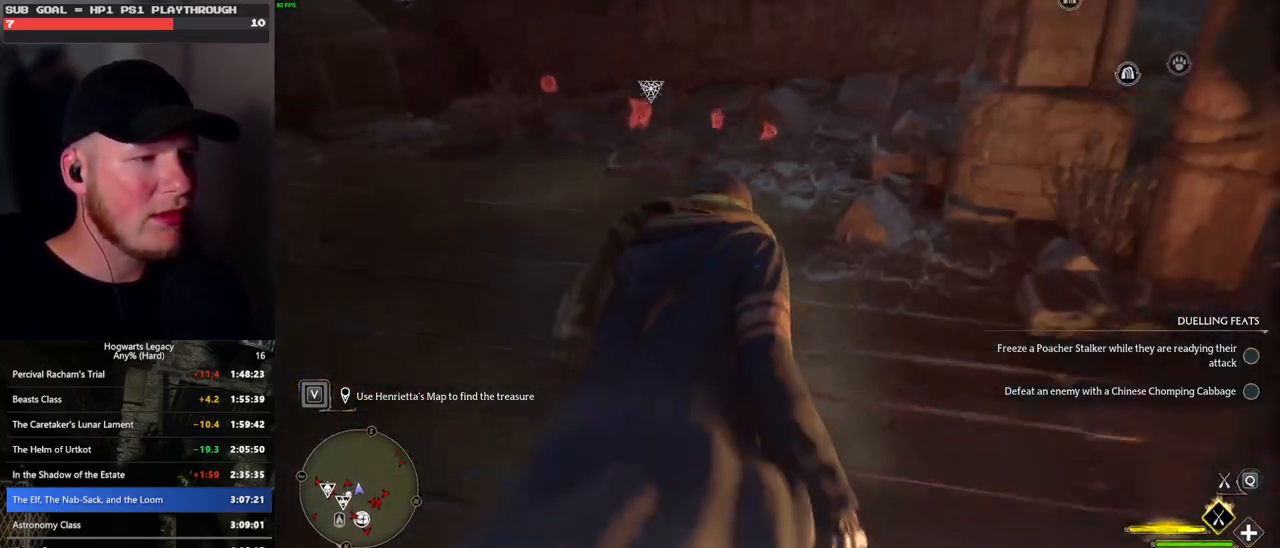
{"keys": ["w"], "mouse": [], "events": [[100, "b", "up"]]}
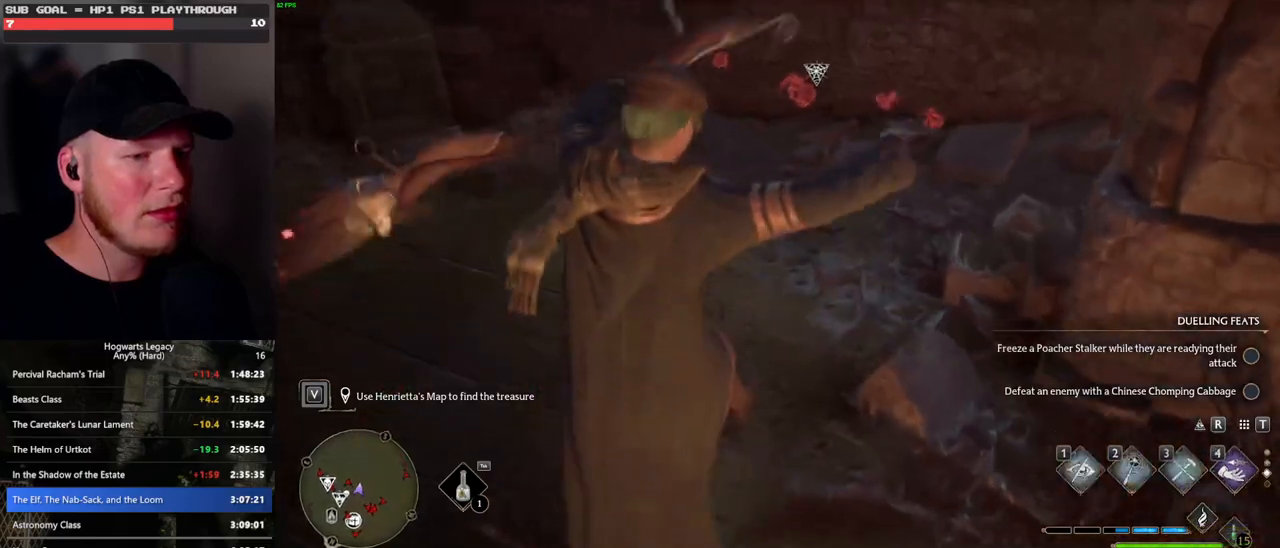
{"keys": ["w"], "mouse": [], "events": [[217, "1", "down"], [333, "1", "up"]]}
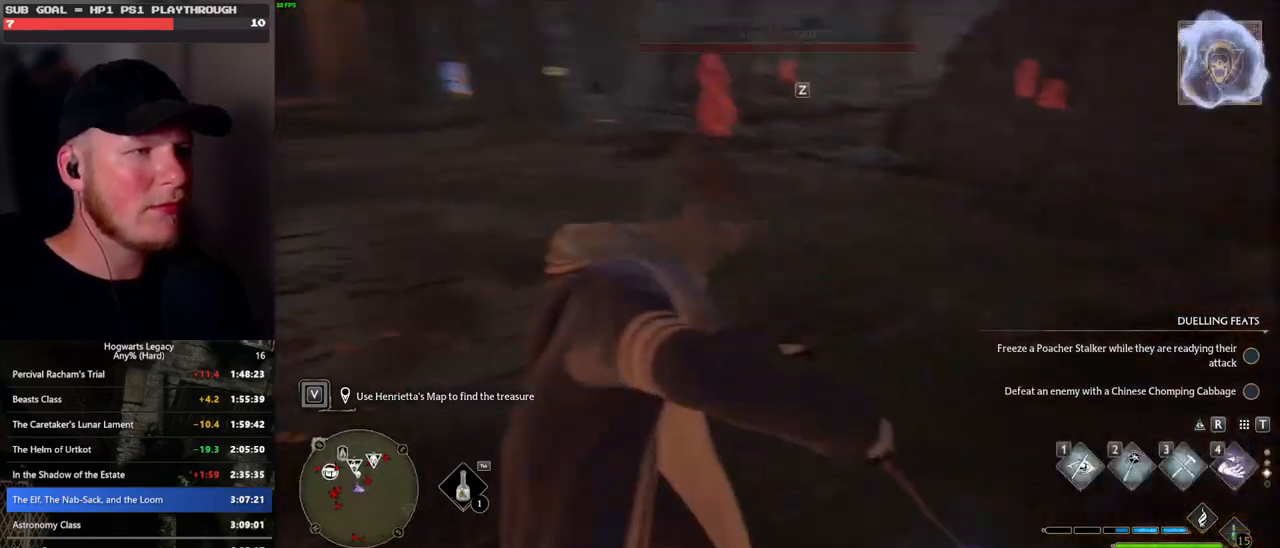
{"keys": ["w"], "mouse": [], "events": []}
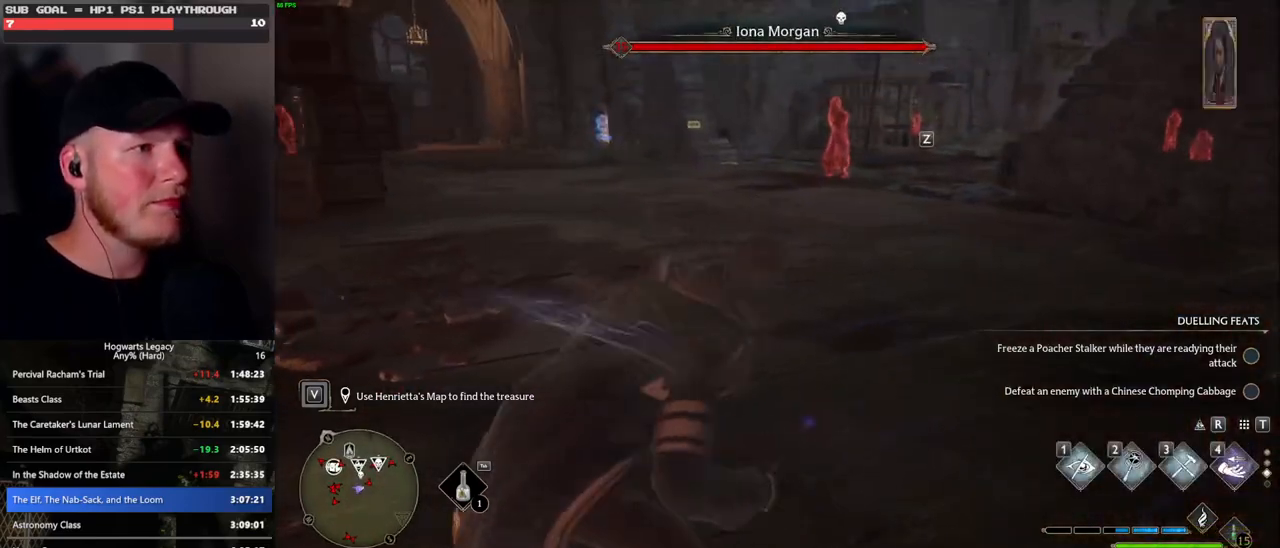
{"keys": ["w"], "mouse": [], "events": [[33, "mouse_mb5", "down"], [233, "mouse_mb5", "up"]]}
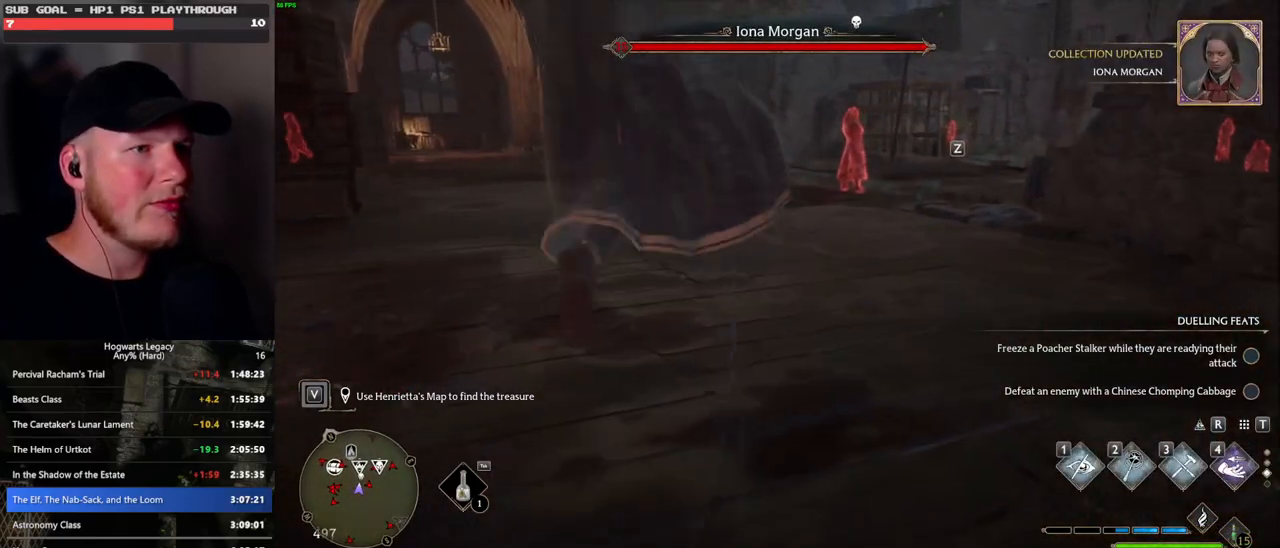
{"keys": ["w"], "mouse": ["mb5"], "events": [[50, "shift_l", "down"], [167, "shift_l", "up"], [467, "mouse_mb5", "down"]]}